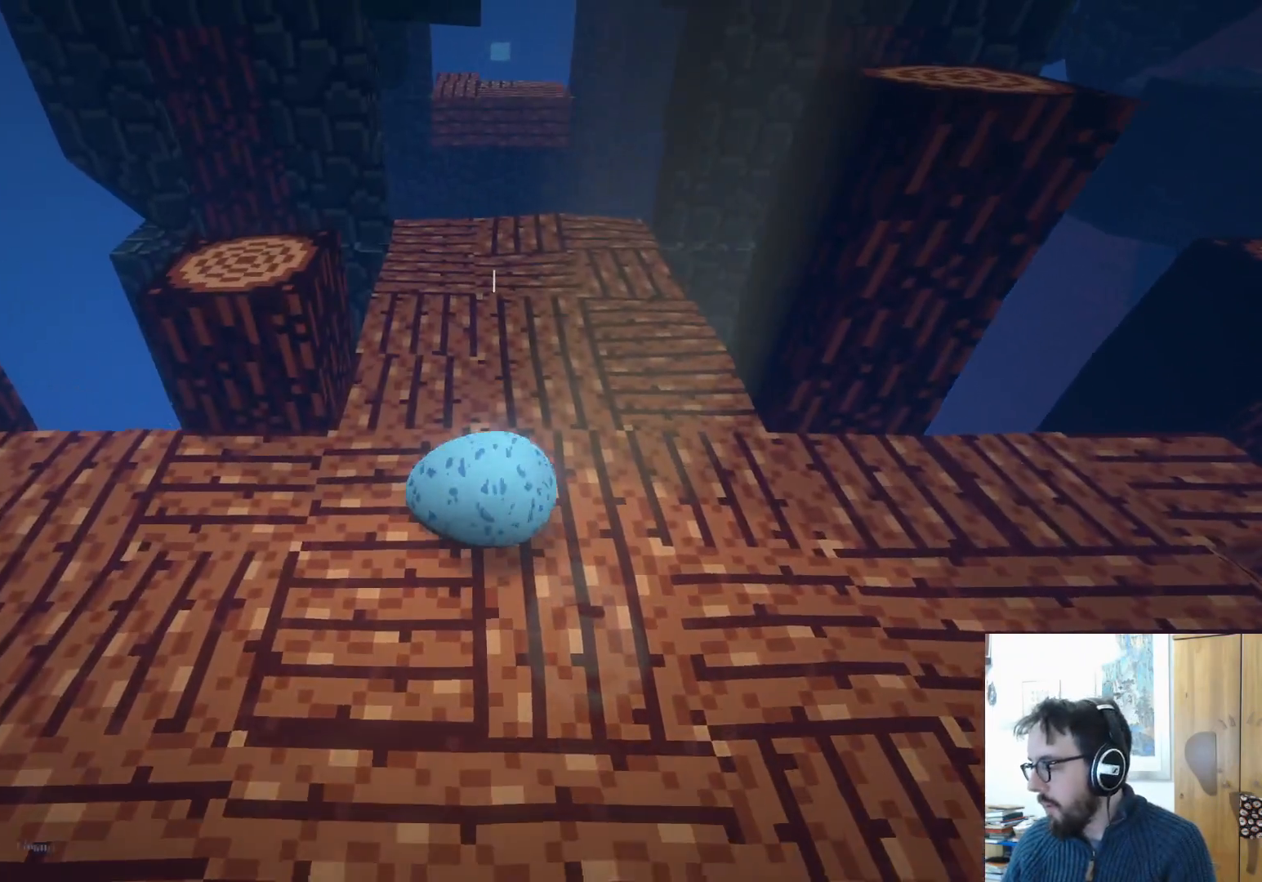
Gameplay with a controller (Xbox layout); each line is a JSON object with the inputs held at the frame after it. "events" lists button and stick changes between this image and that frame as [ms after this image, input, new state], when the widget could be followed in between. Not read: R3.
{"buttons": [], "left_stick": "center", "right_stick": "down-right", "events": [[233, "left_stick", "up-right"], [333, "left_stick", "center"]]}
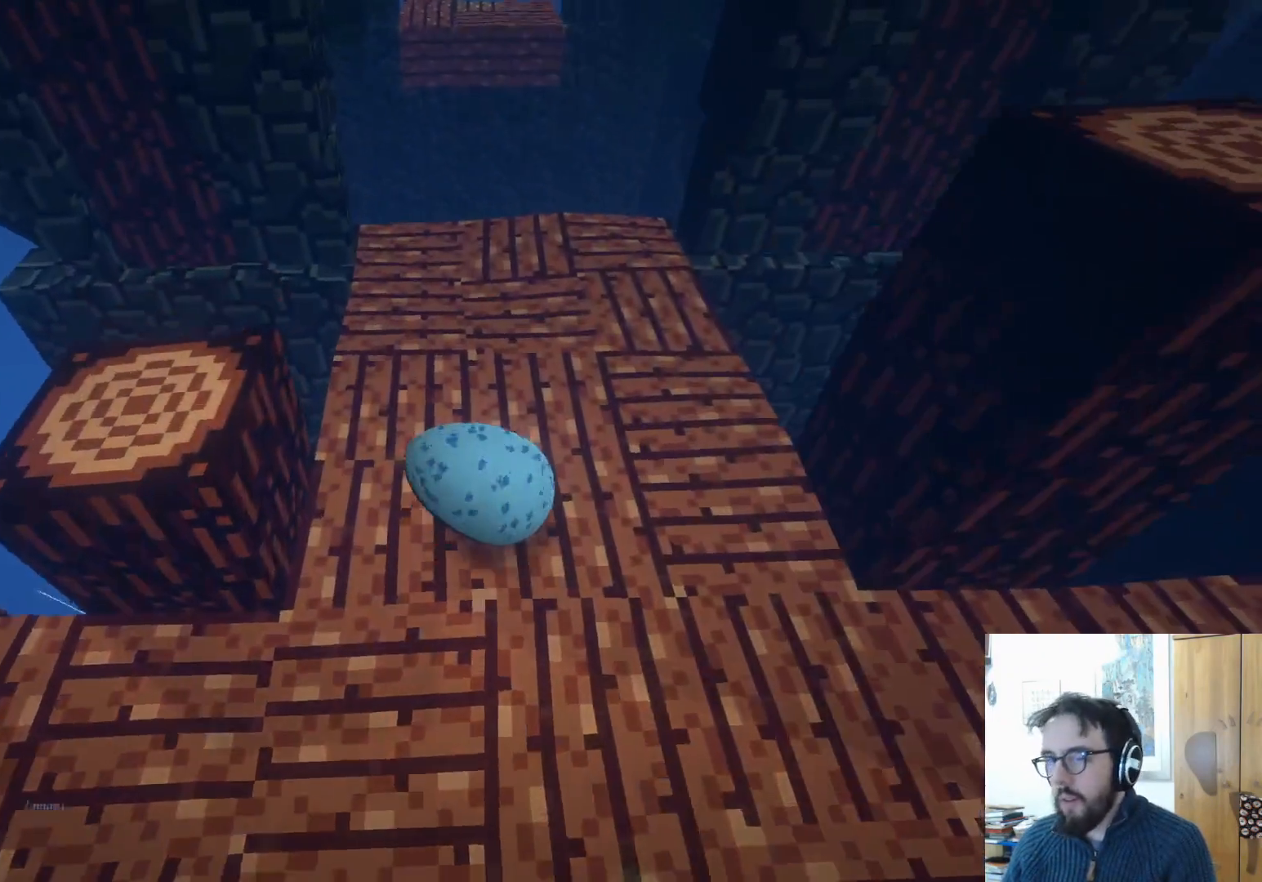
{"buttons": [], "left_stick": "center", "right_stick": "down-right", "events": [[133, "left_stick", "up"], [400, "left_stick", "center"]]}
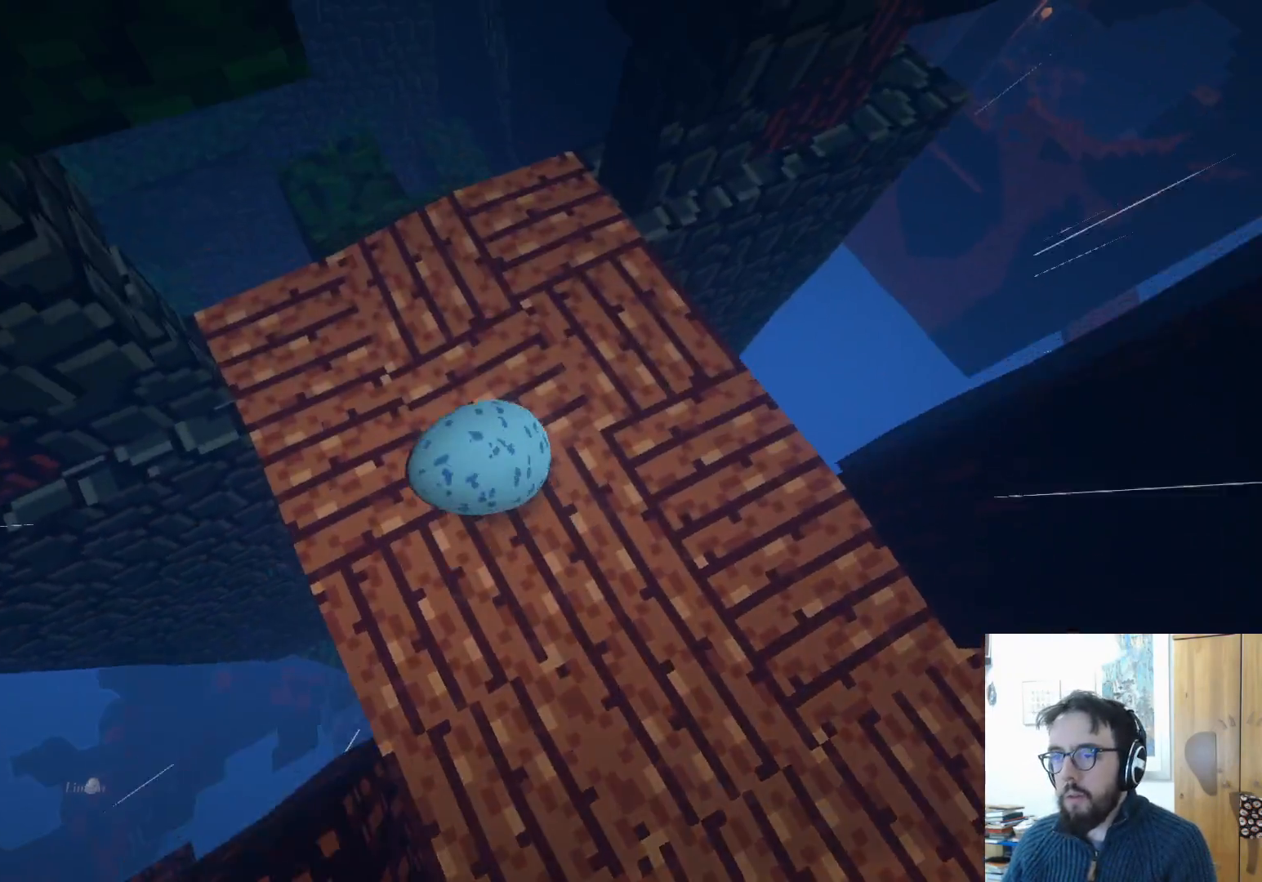
{"buttons": [], "left_stick": "center", "right_stick": "down-right", "events": []}
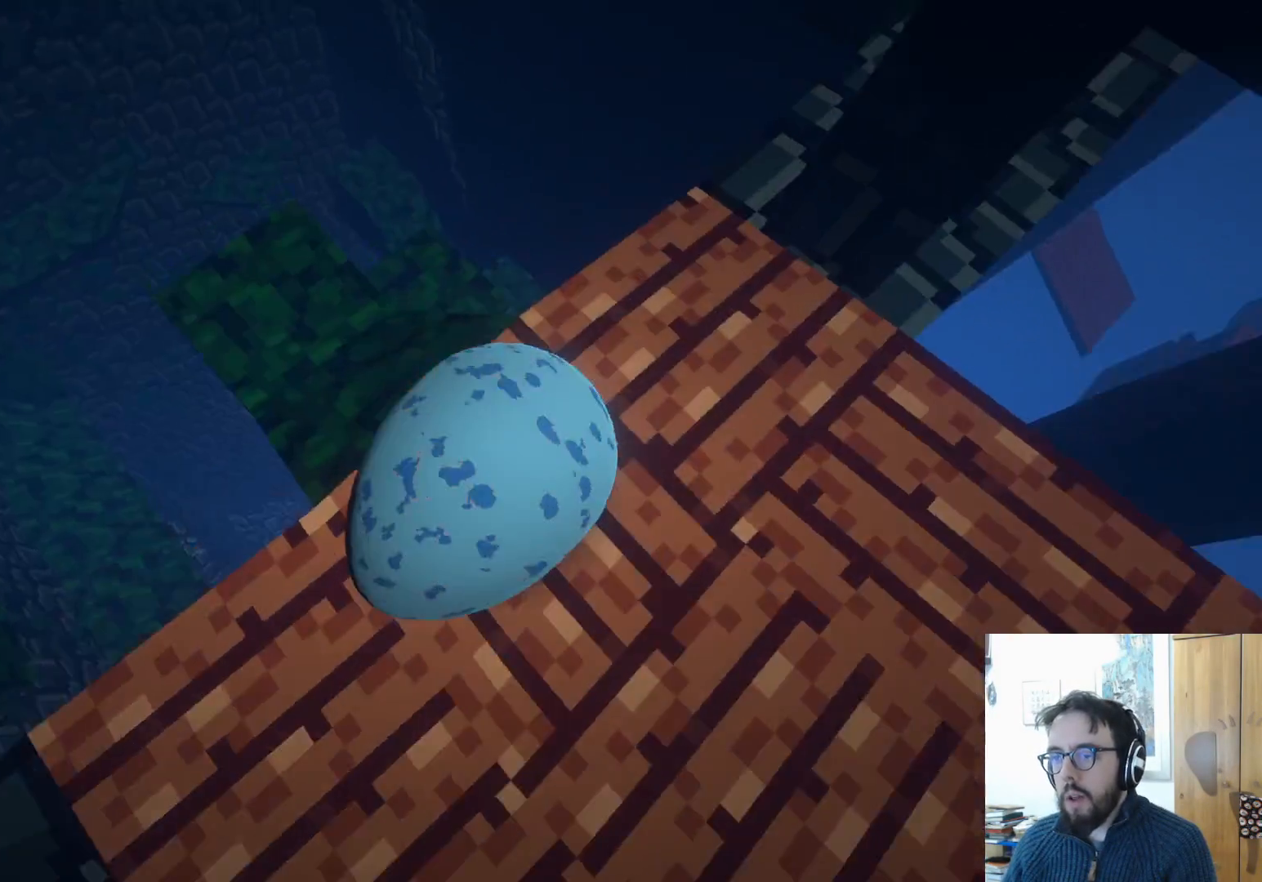
{"buttons": [], "left_stick": "up", "right_stick": "down-right", "events": [[33, "left_stick", "up-right"], [283, "left_stick", "up"]]}
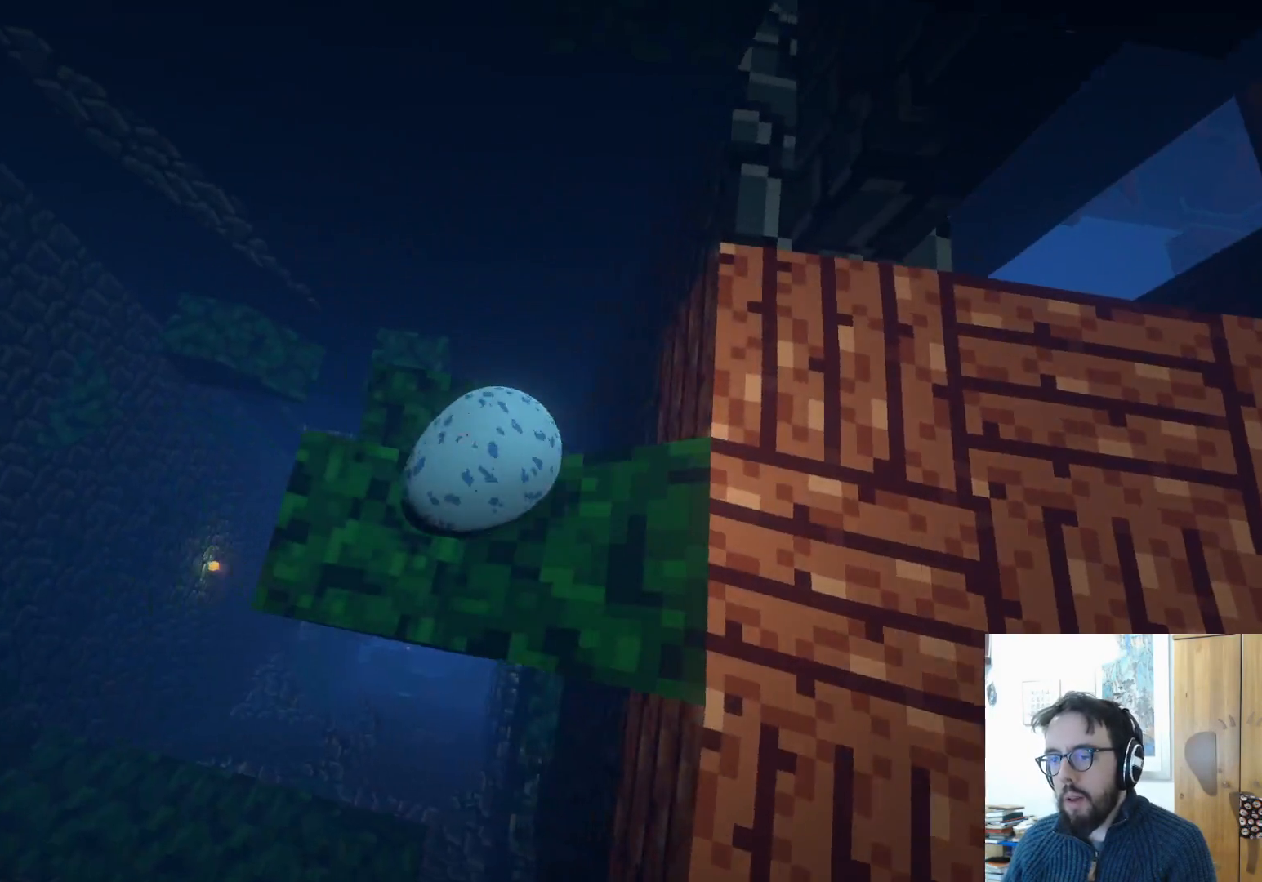
{"buttons": [], "left_stick": "right", "right_stick": "center", "events": [[33, "right_stick", "center"], [100, "left_stick", "up-right"], [350, "left_stick", "right"]]}
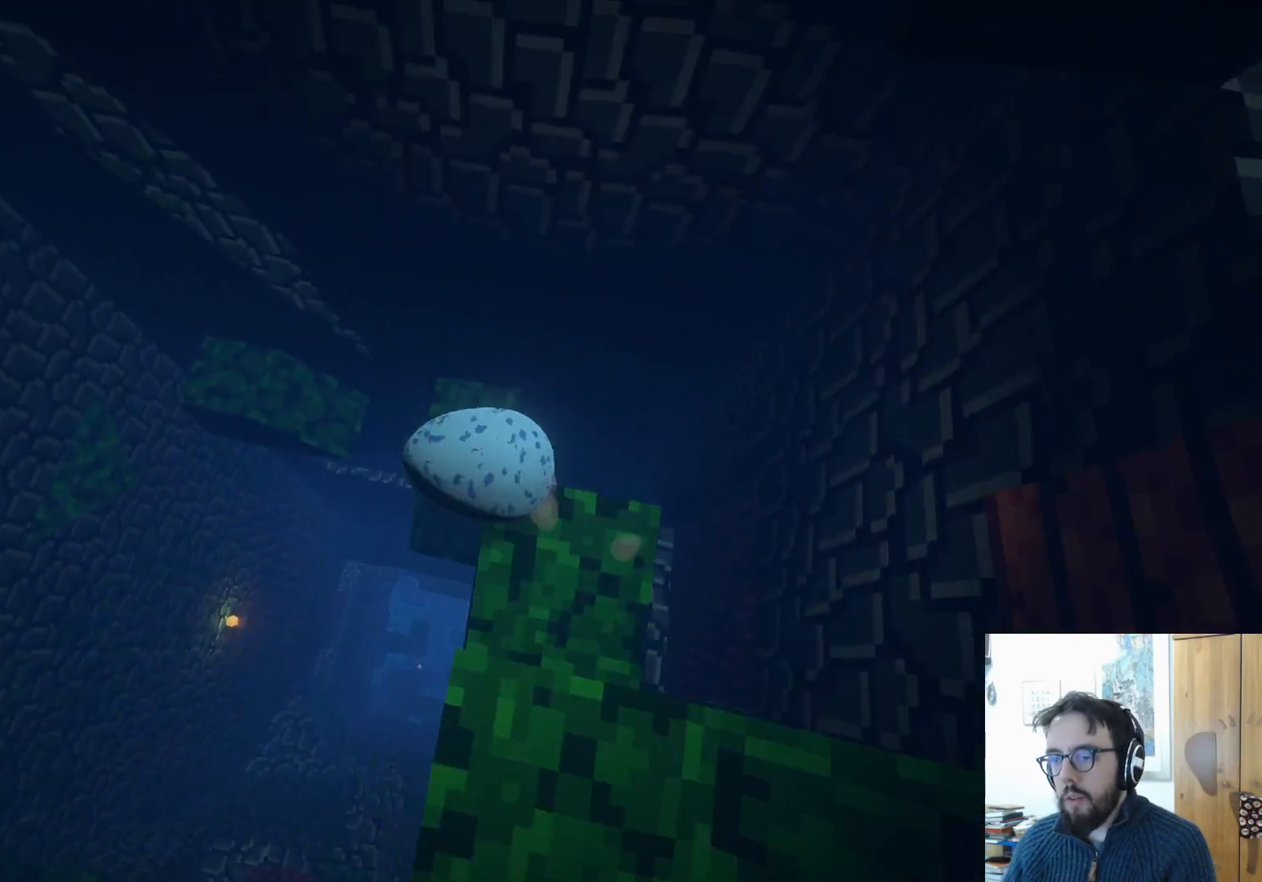
{"buttons": [], "left_stick": "up", "right_stick": "center", "events": [[417, "left_stick", "up"]]}
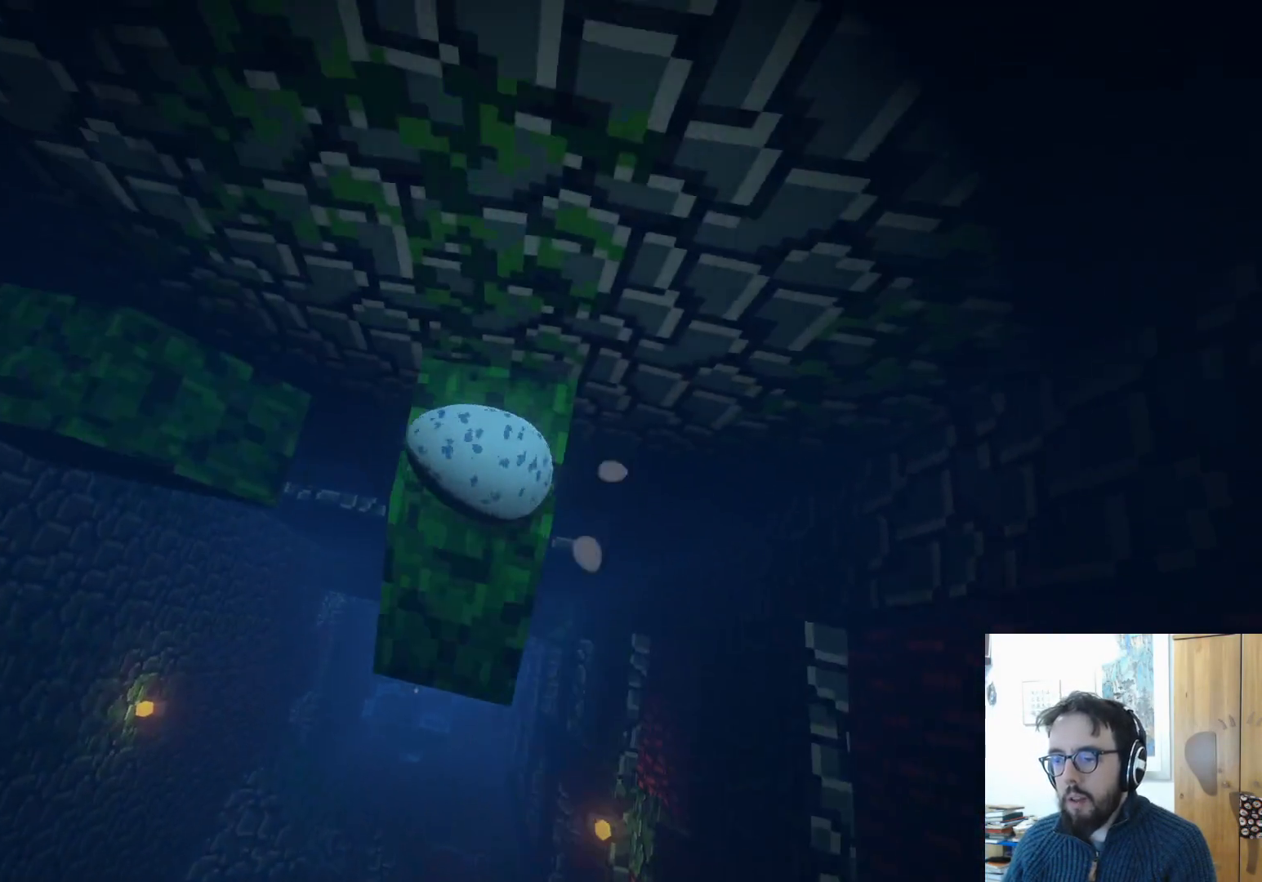
{"buttons": [], "left_stick": "center", "right_stick": "left", "events": [[150, "left_stick", "right"], [233, "right_stick", "left"], [333, "left_stick", "center"]]}
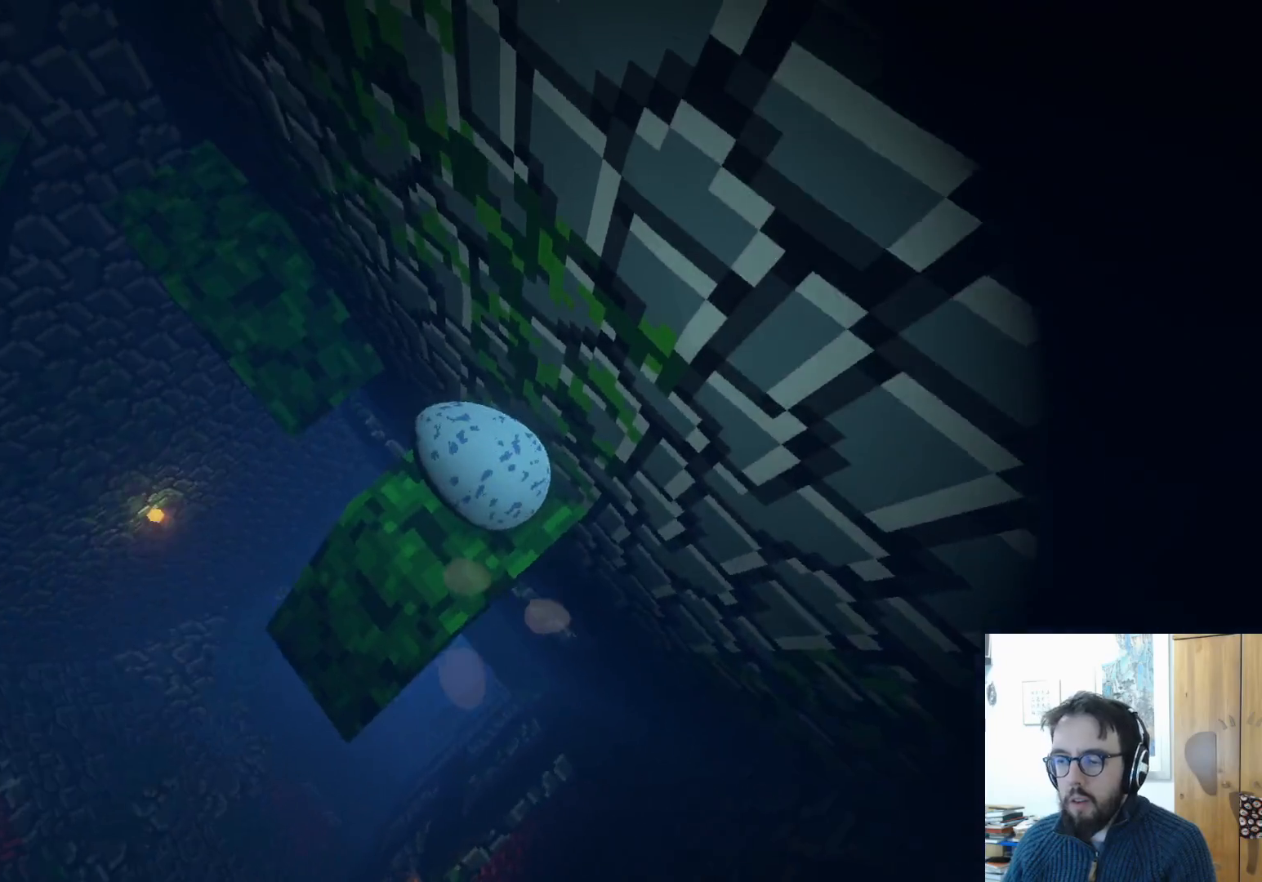
{"buttons": [], "left_stick": "center", "right_stick": "left", "events": []}
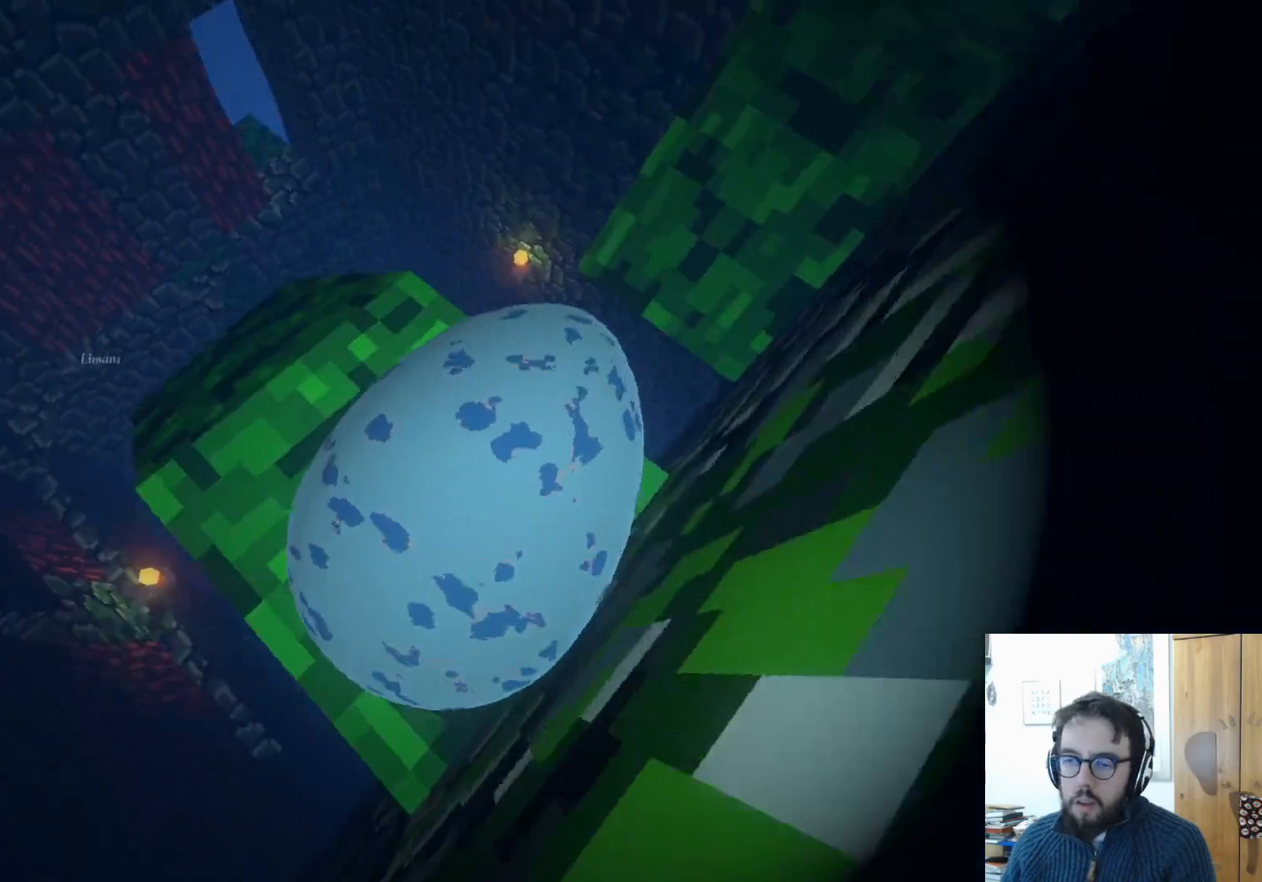
{"buttons": [], "left_stick": "center", "right_stick": "center", "events": [[367, "right_stick", "center"]]}
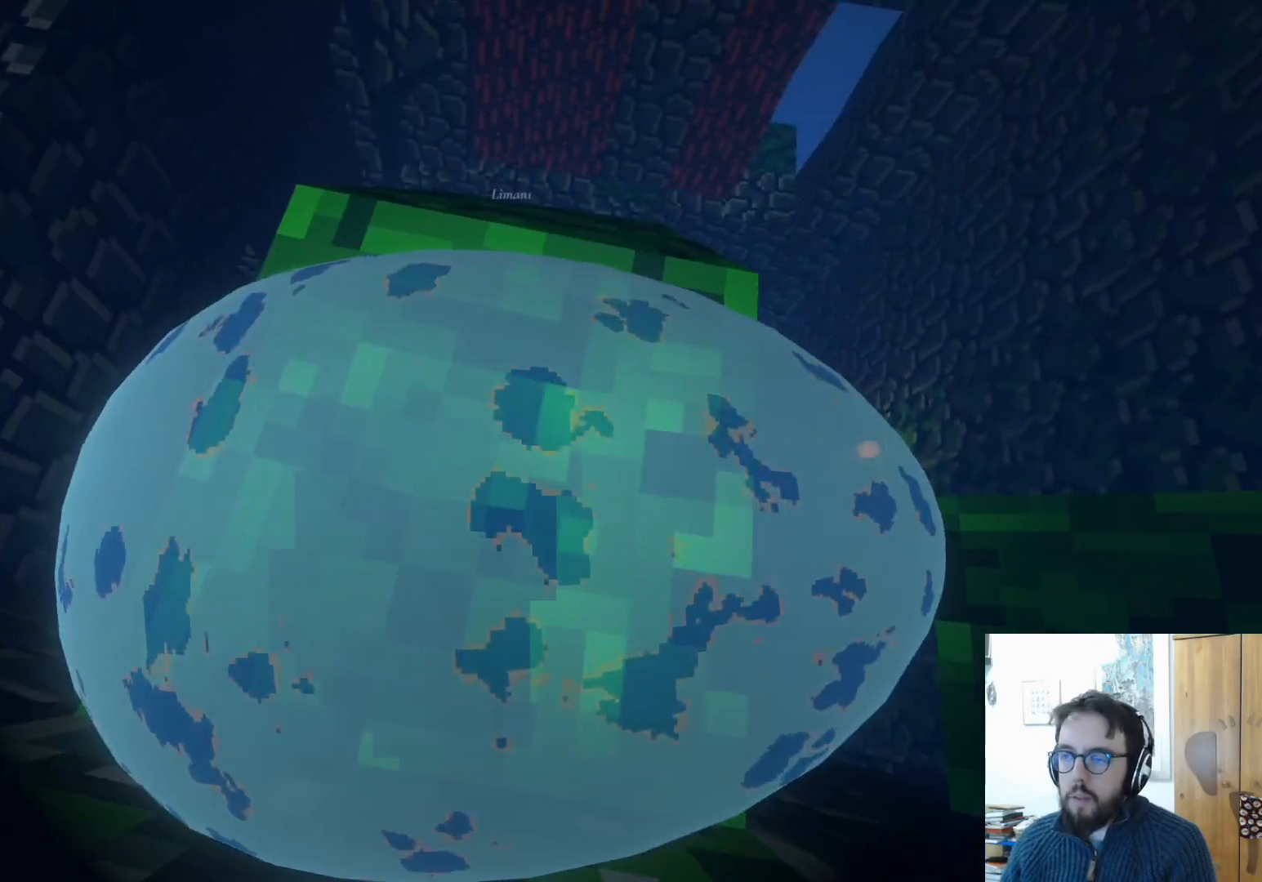
{"buttons": [], "left_stick": "up-right", "right_stick": "down-right", "events": [[83, "left_stick", "up"], [100, "right_stick", "down"], [183, "right_stick", "down-right"], [467, "left_stick", "up-right"]]}
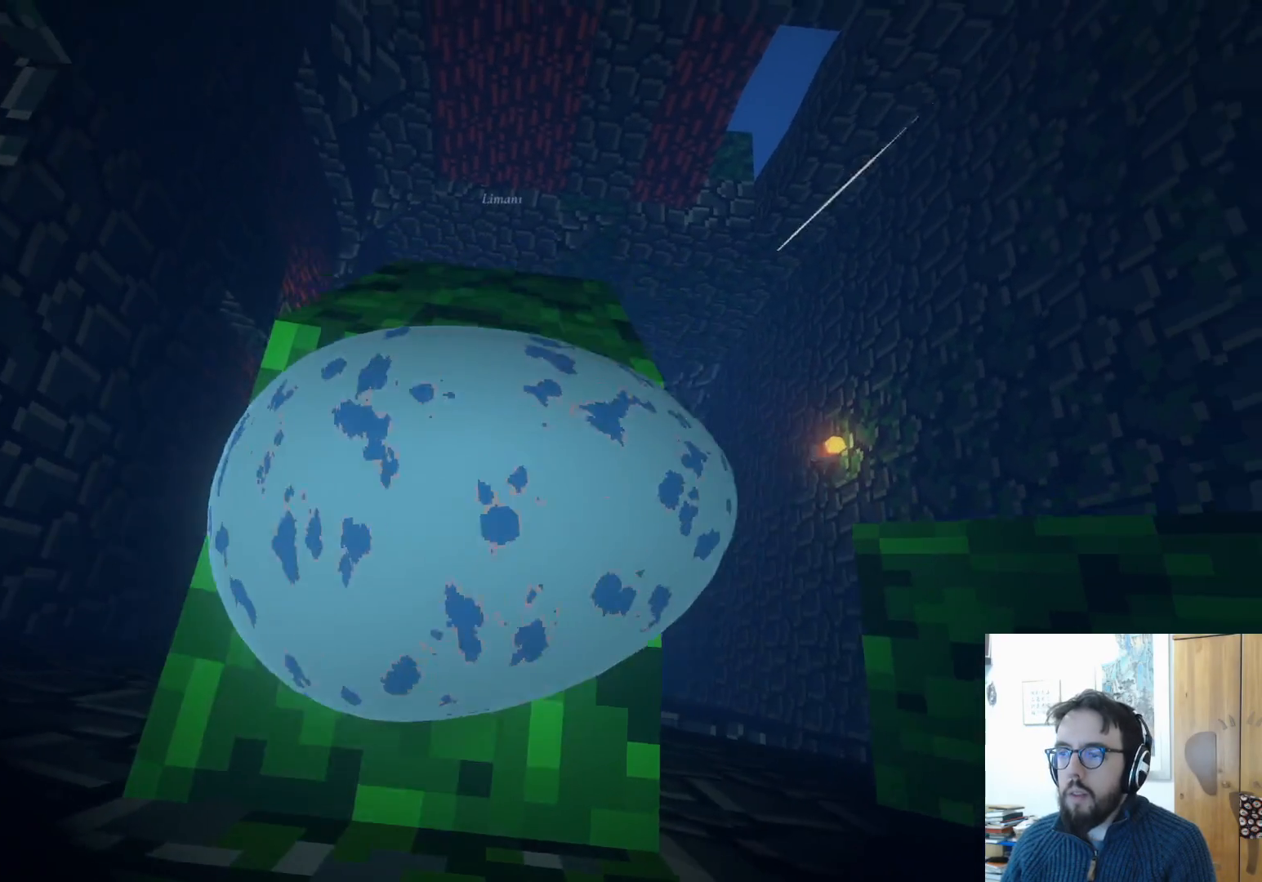
{"buttons": [], "left_stick": "up-right", "right_stick": "center", "events": [[183, "left_stick", "up"], [250, "right_stick", "center"], [500, "left_stick", "up-right"]]}
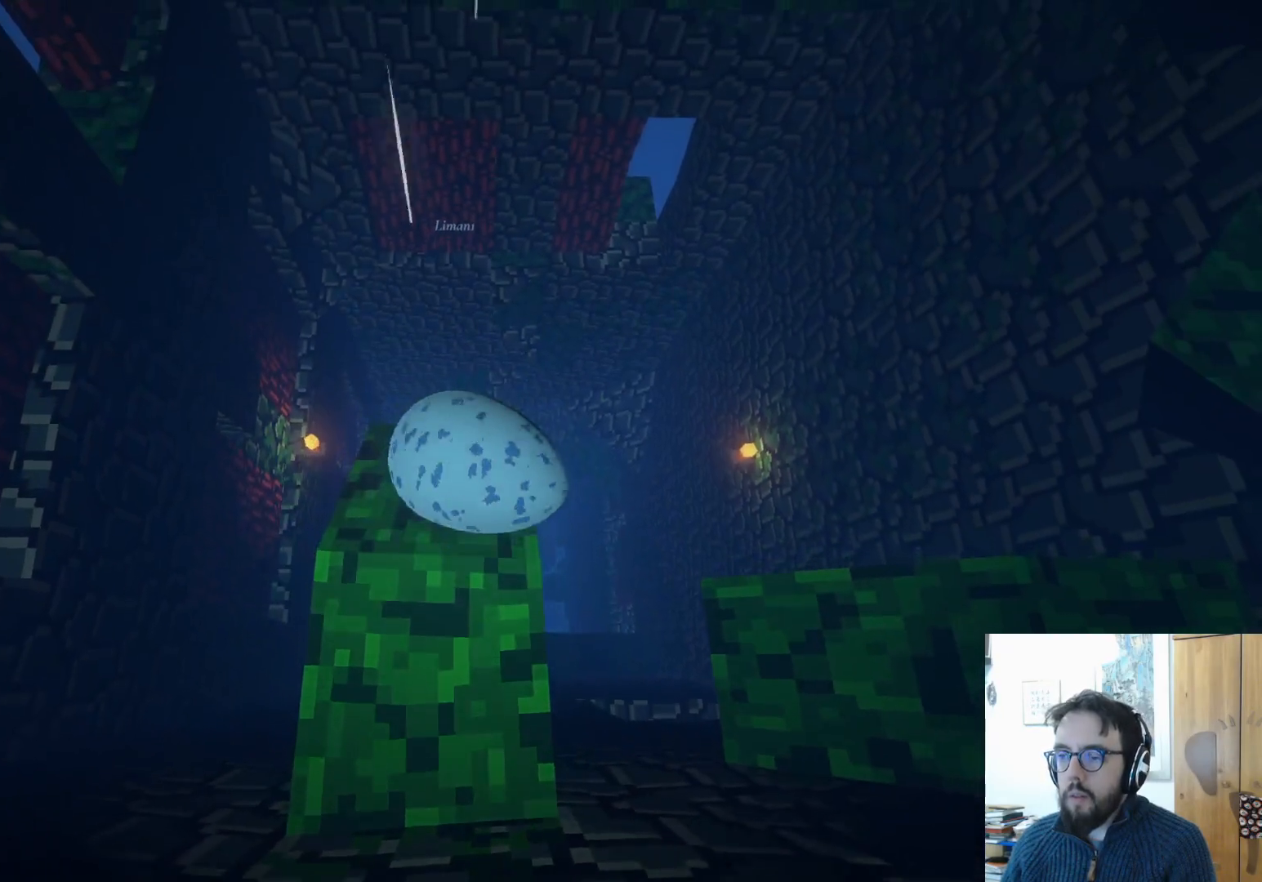
{"buttons": ["A"], "left_stick": "up-right", "right_stick": "center", "events": [[333, "A", "down"]]}
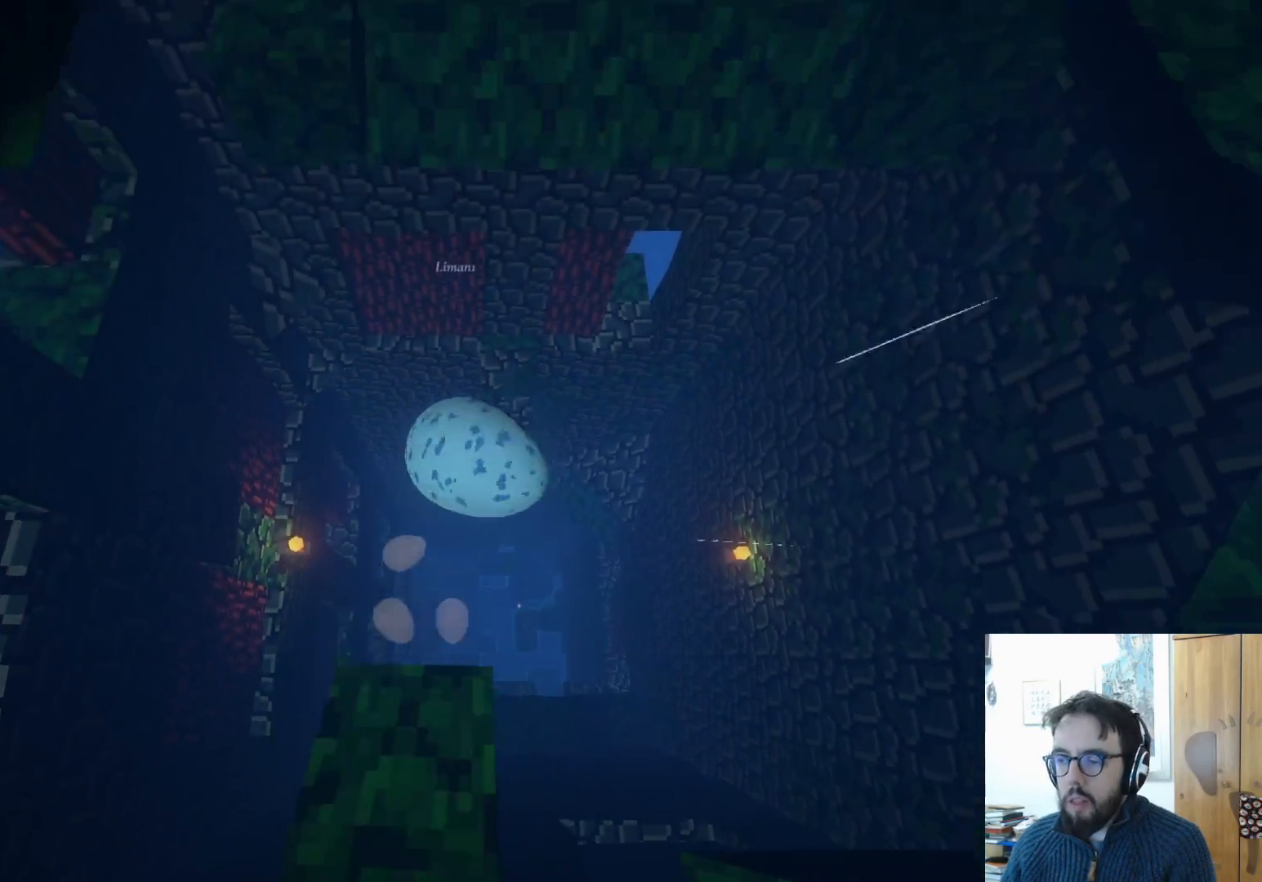
{"buttons": ["A"], "left_stick": "up-right", "right_stick": "center", "events": []}
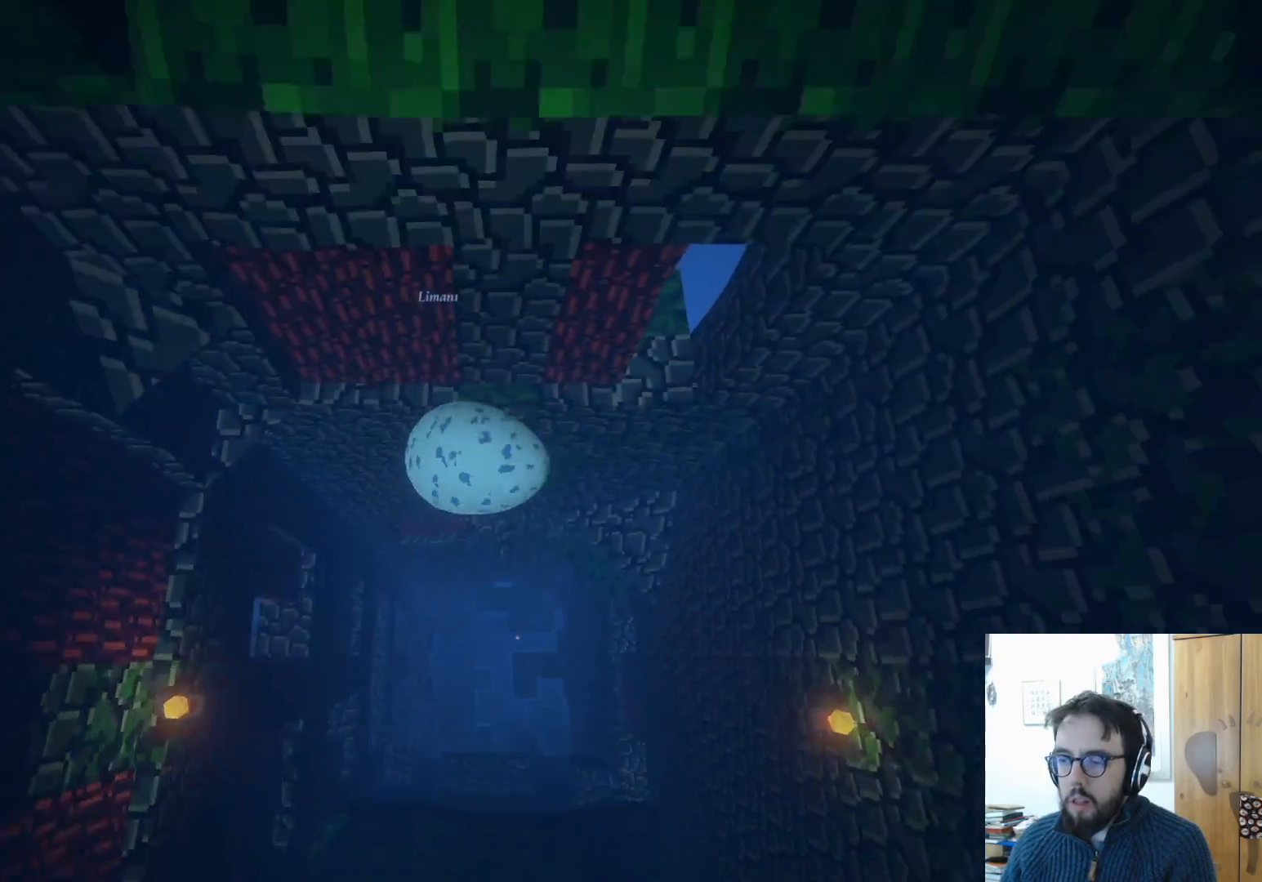
{"buttons": [], "left_stick": "down-left", "right_stick": "center", "events": [[200, "left_stick", "up"], [317, "A", "up"], [400, "left_stick", "left"], [450, "left_stick", "down-left"]]}
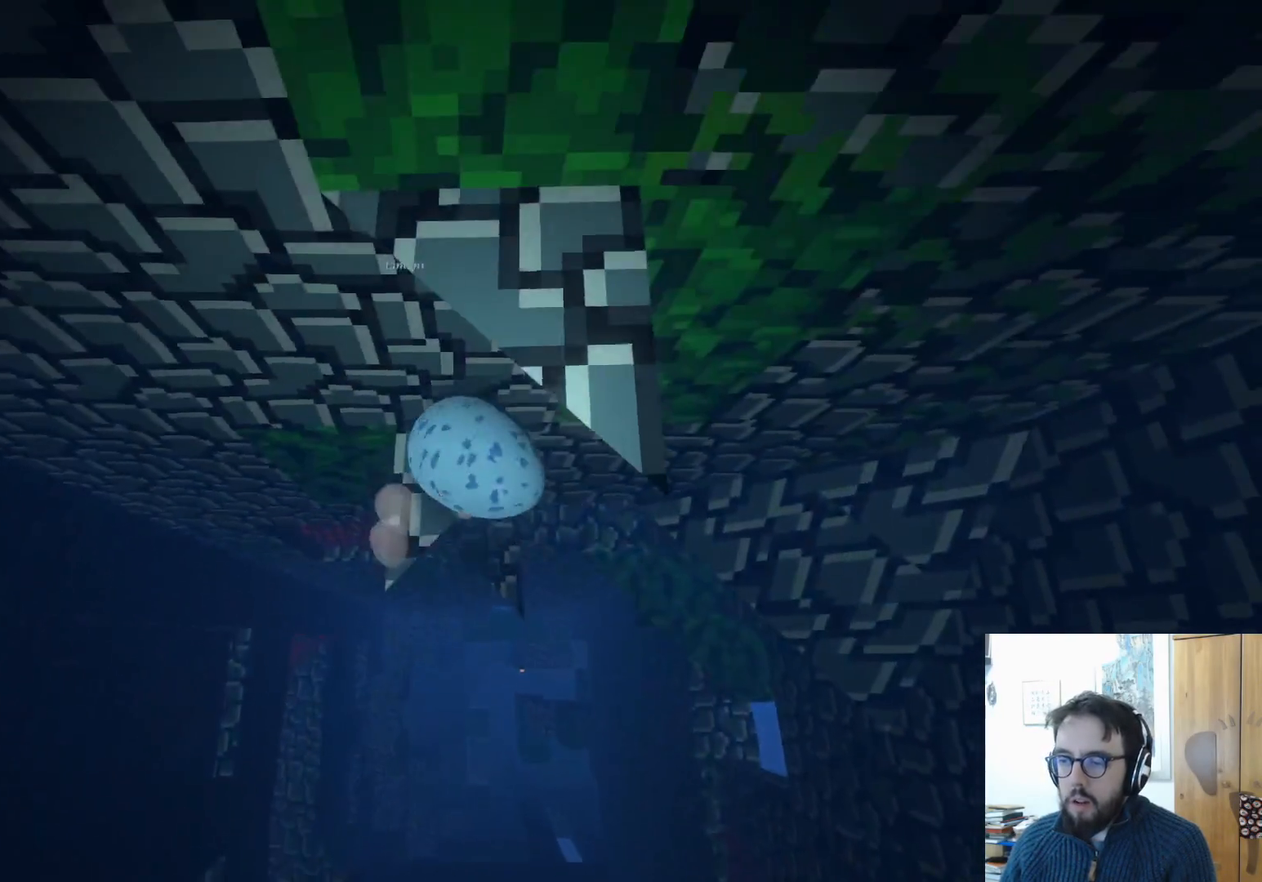
{"buttons": [], "left_stick": "center", "right_stick": "center", "events": [[217, "left_stick", "up-left"], [283, "left_stick", "up-right"], [500, "left_stick", "center"]]}
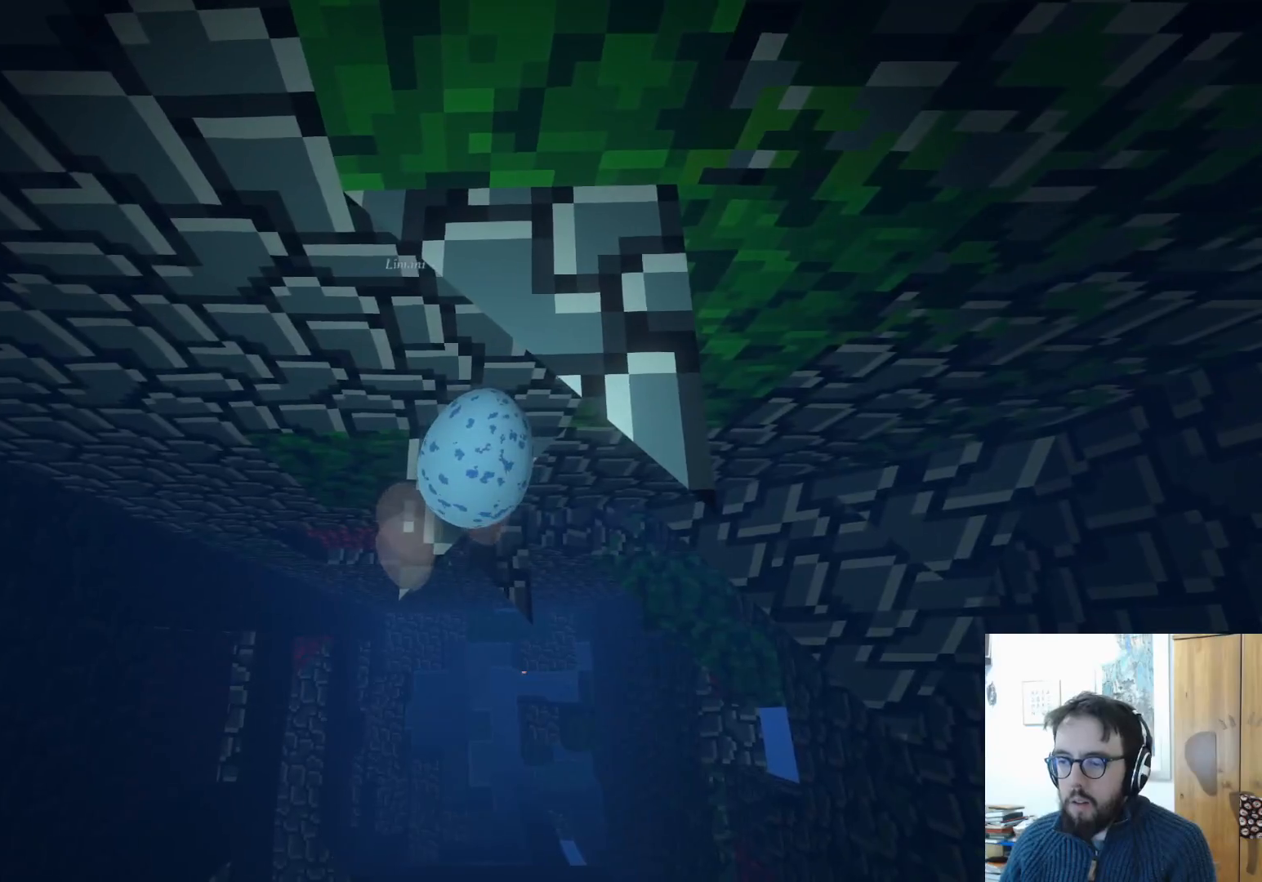
{"buttons": [], "left_stick": "down-left", "right_stick": "center", "events": [[350, "left_stick", "left"], [433, "left_stick", "down-left"]]}
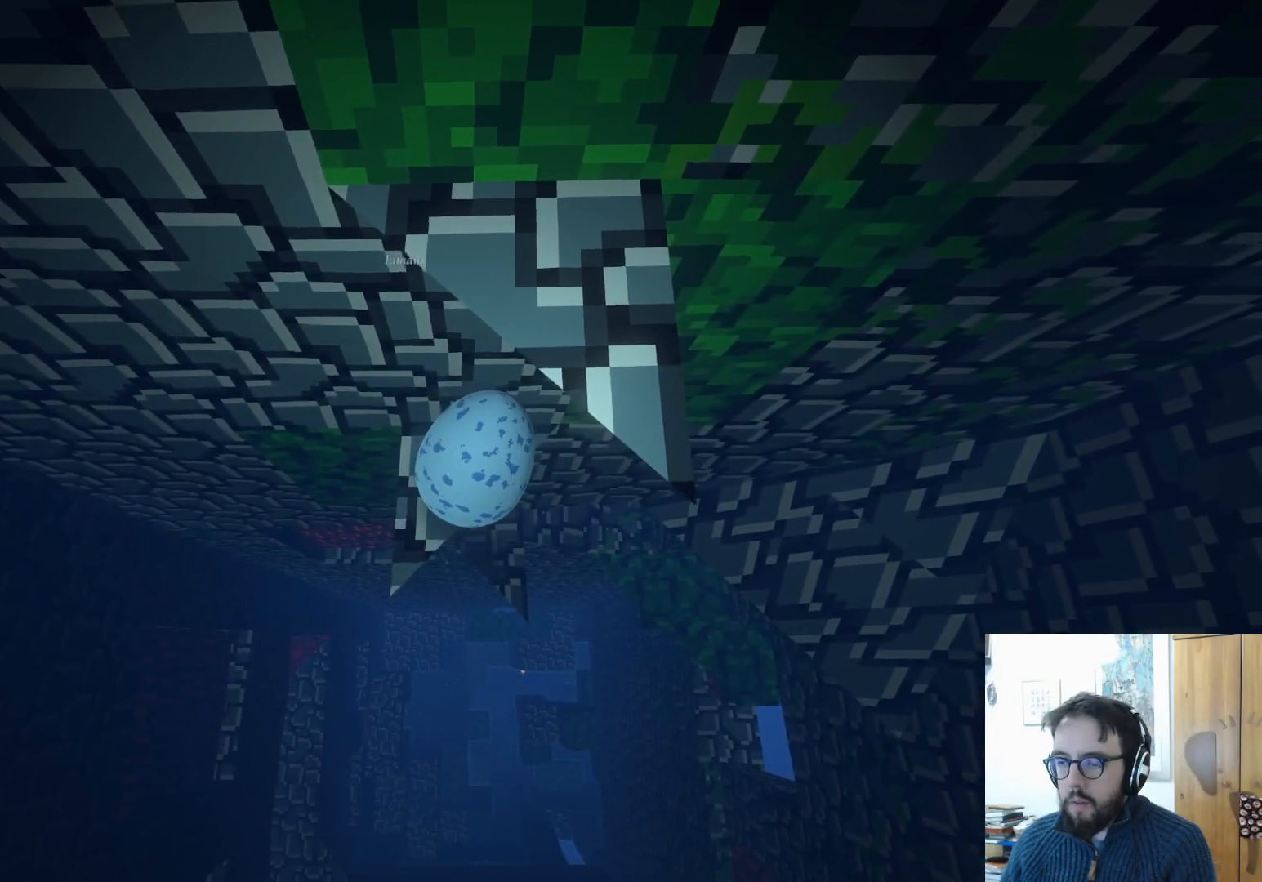
{"buttons": [], "left_stick": "right", "right_stick": "center", "events": [[183, "left_stick", "center"], [433, "left_stick", "right"]]}
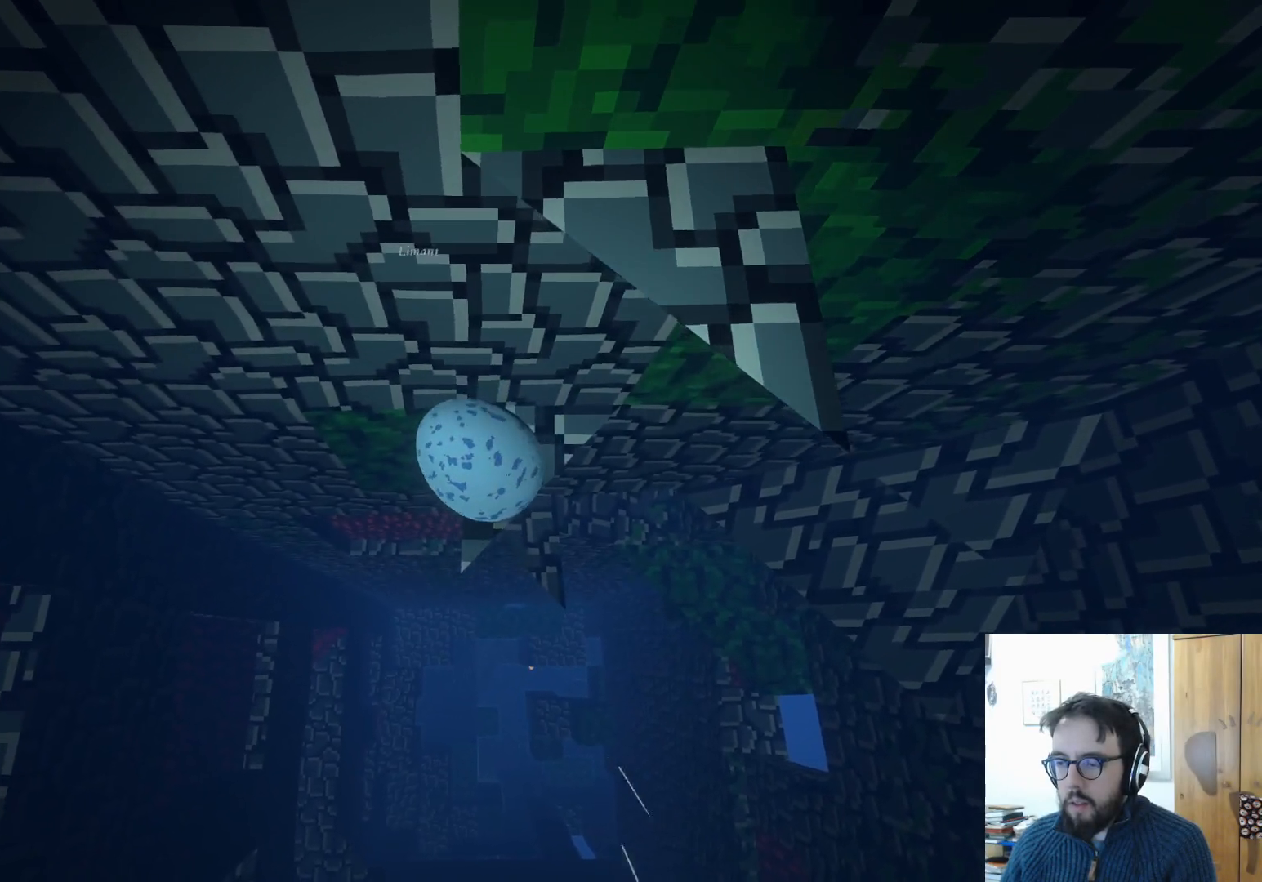
{"buttons": [], "left_stick": "center", "right_stick": "center", "events": [[200, "left_stick", "center"]]}
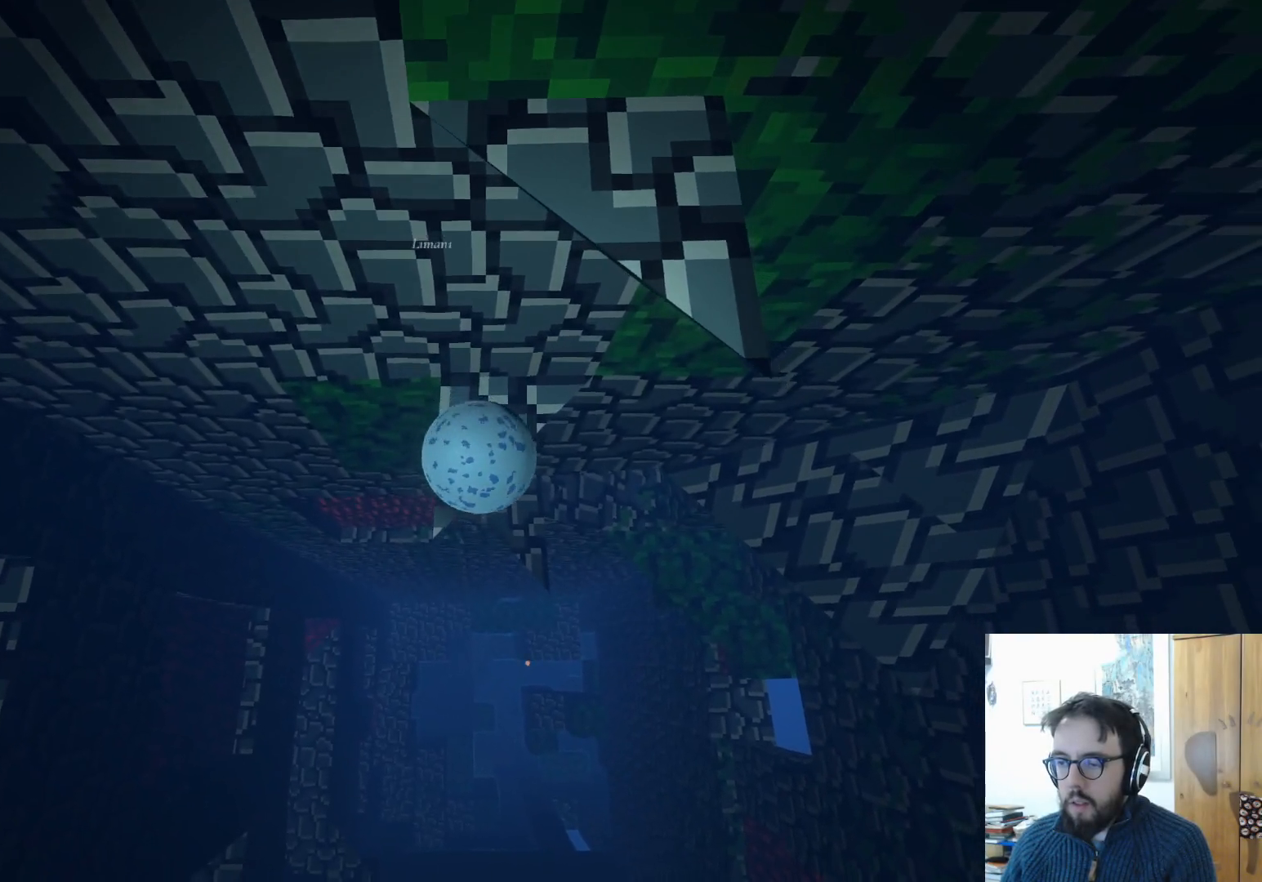
{"buttons": [], "left_stick": "up", "right_stick": "center", "events": [[283, "left_stick", "up"]]}
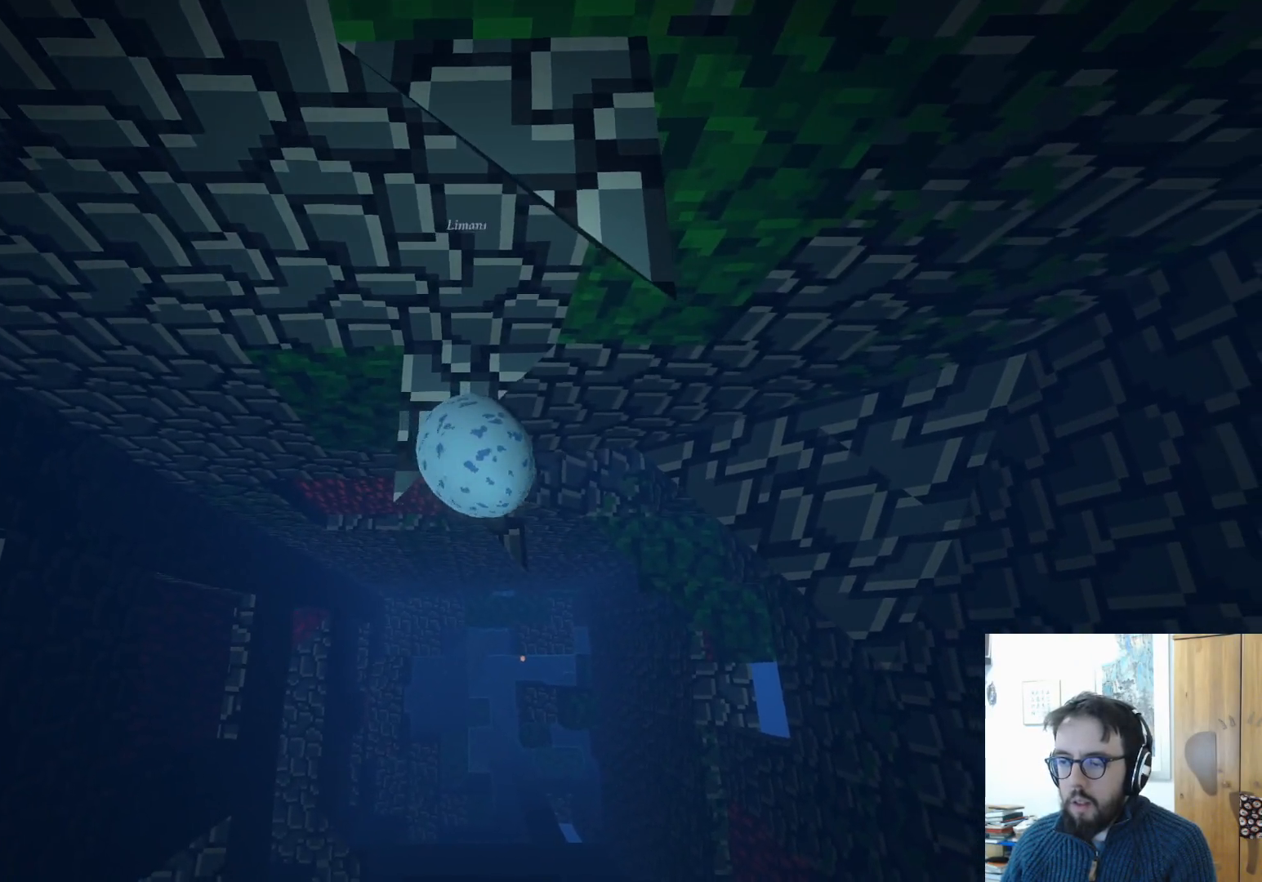
{"buttons": [], "left_stick": "up-left", "right_stick": "center", "events": [[117, "left_stick", "up-left"]]}
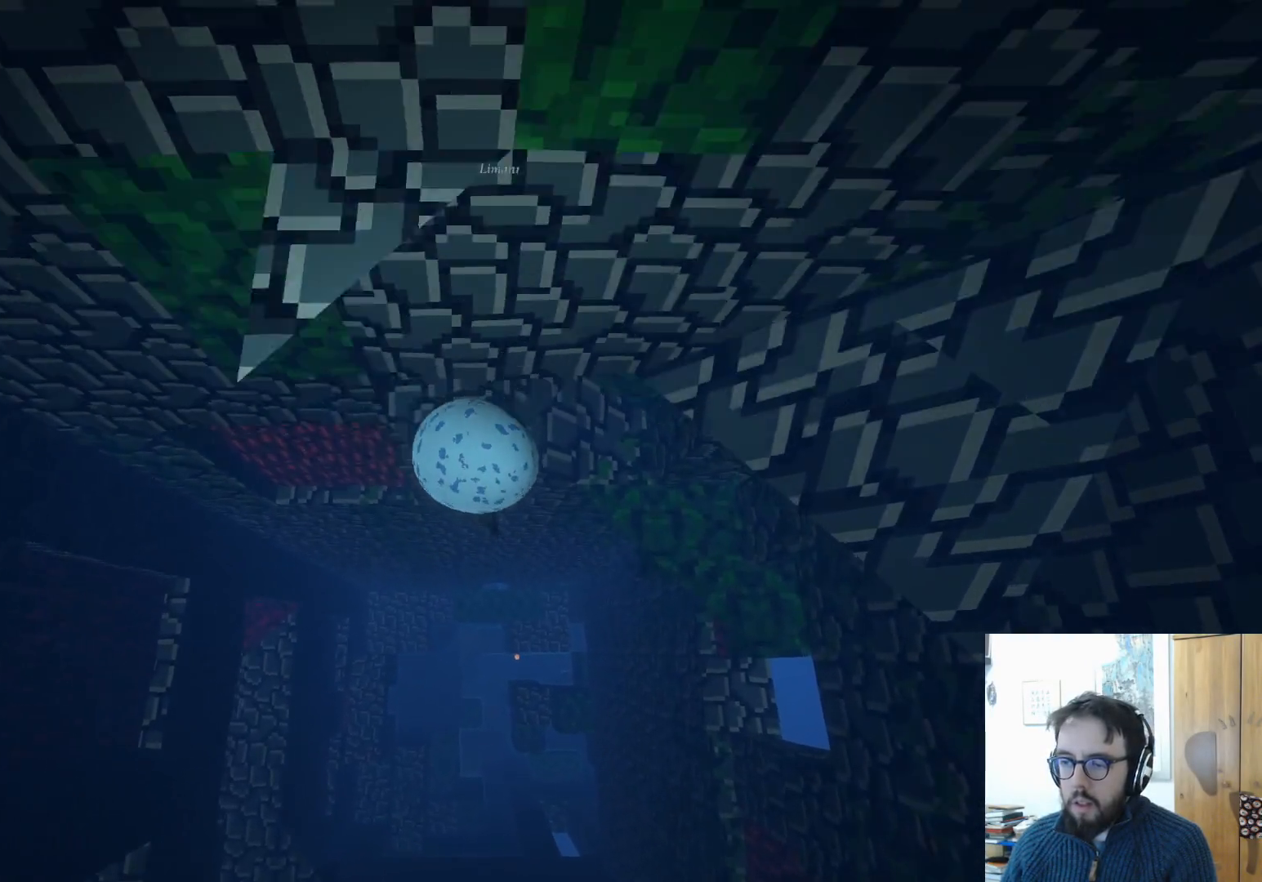
{"buttons": [], "left_stick": "up-right", "right_stick": "center", "events": [[183, "left_stick", "up"], [450, "left_stick", "up-right"]]}
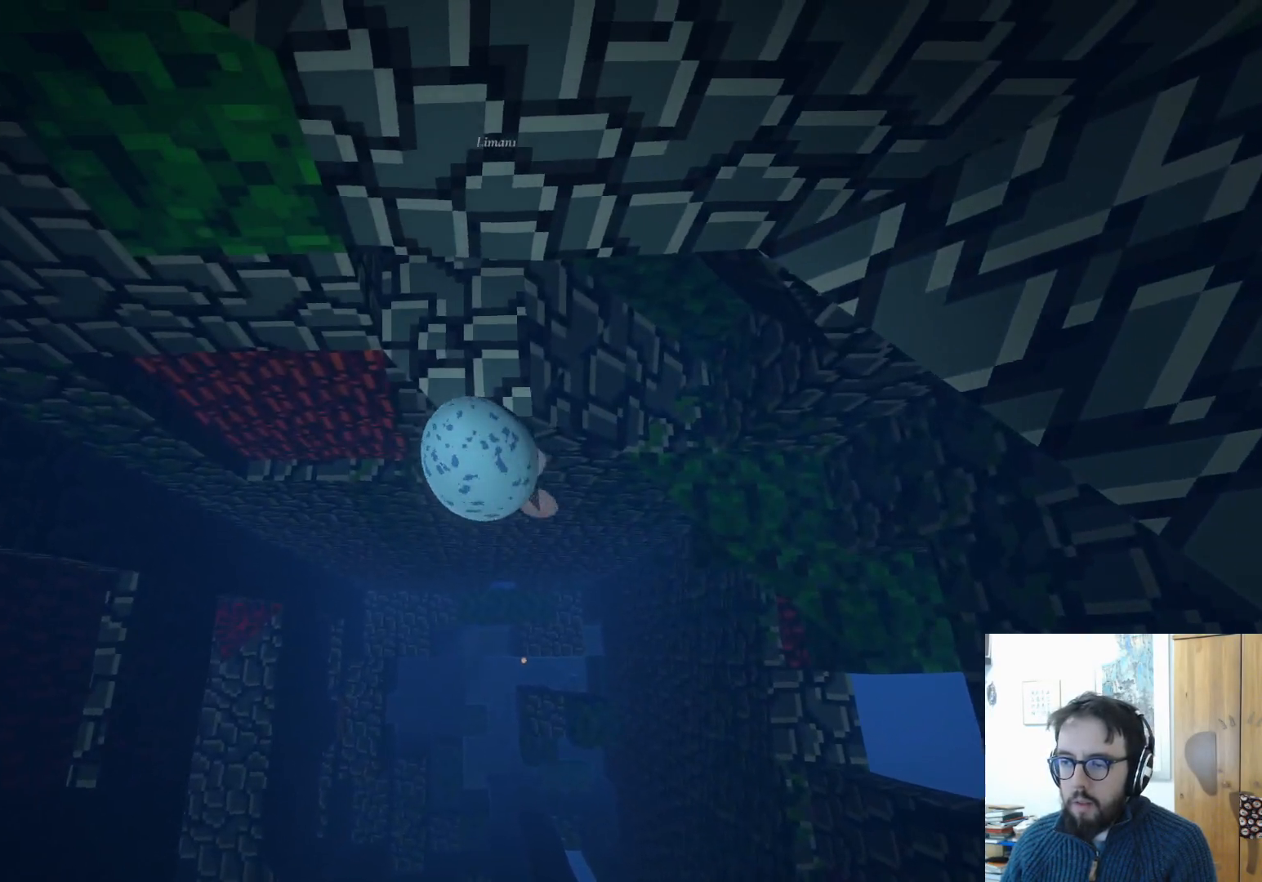
{"buttons": [], "left_stick": "up", "right_stick": "up-right", "events": [[233, "right_stick", "up-right"], [383, "left_stick", "up"]]}
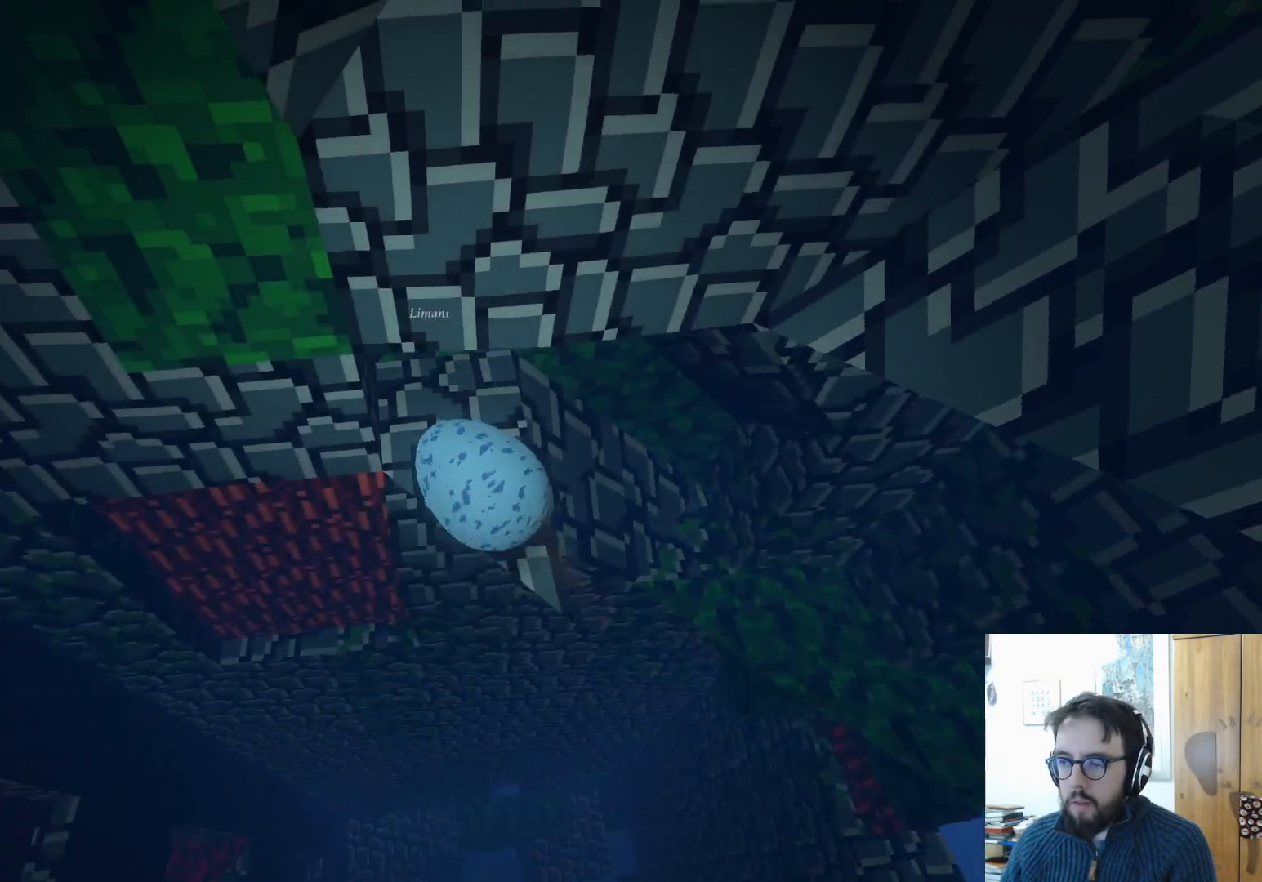
{"buttons": [], "left_stick": "up-right", "right_stick": "center", "events": [[17, "right_stick", "center"], [383, "left_stick", "up-right"]]}
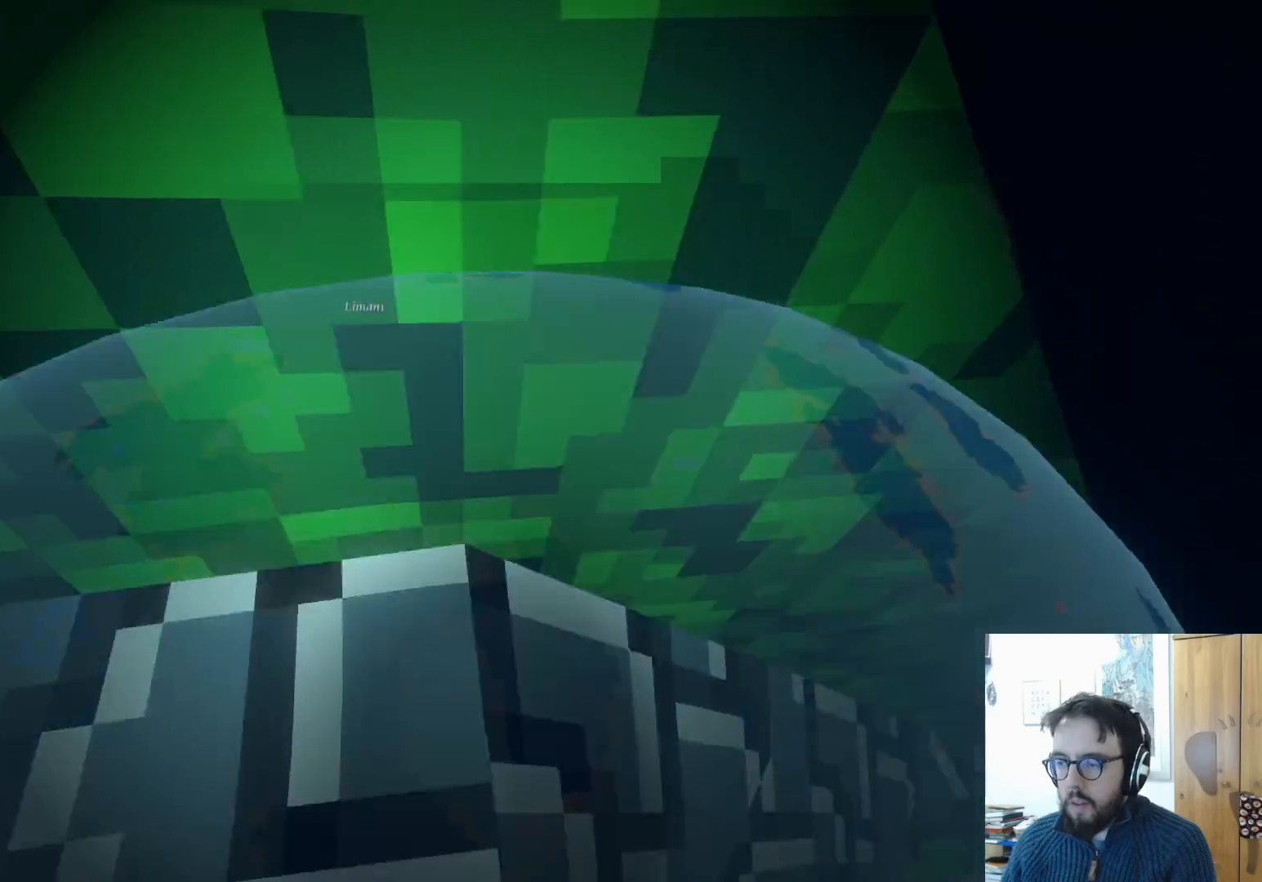
{"buttons": [], "left_stick": "up", "right_stick": "center", "events": [[67, "right_stick", "right"], [350, "left_stick", "up"], [350, "right_stick", "center"]]}
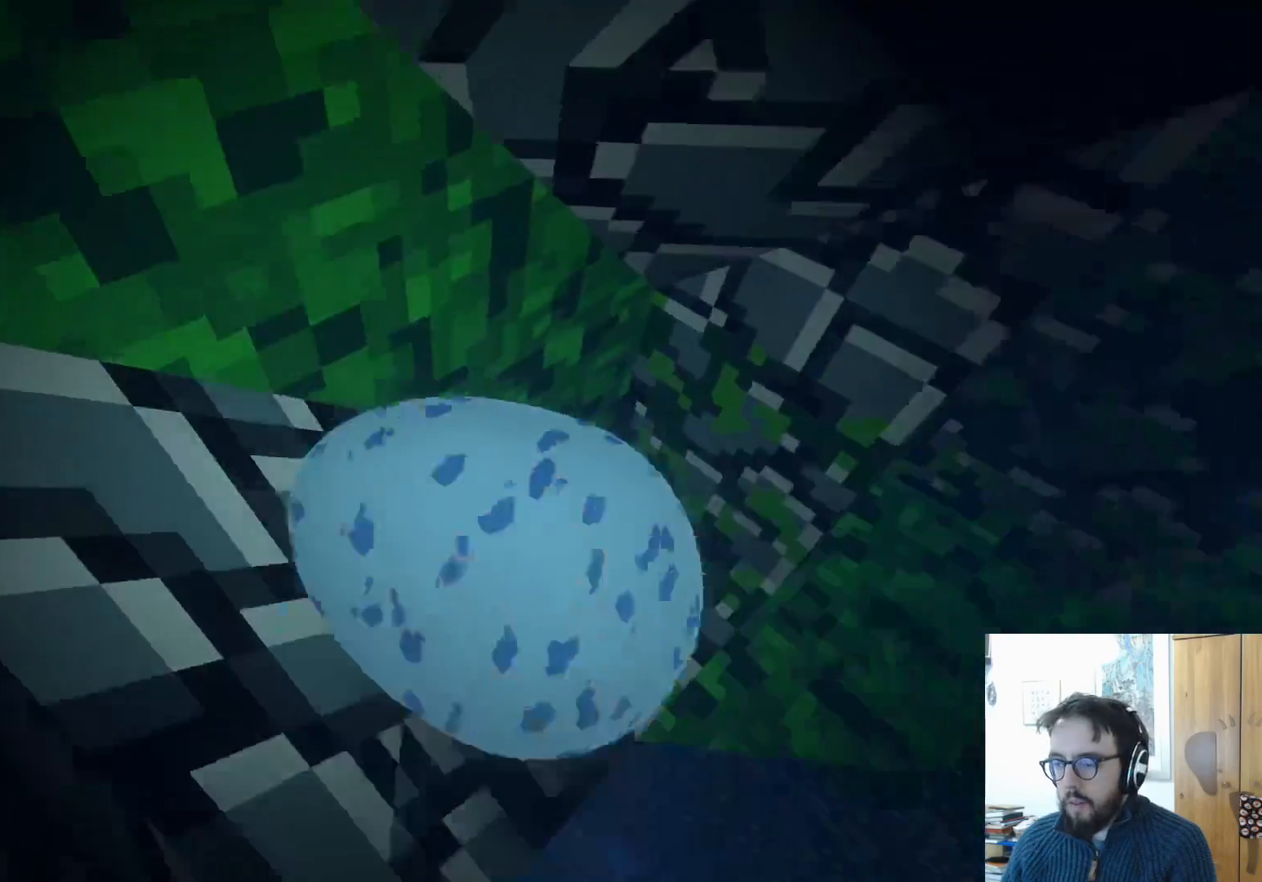
{"buttons": [], "left_stick": "up", "right_stick": "center", "events": [[50, "right_stick", "right"], [450, "right_stick", "center"]]}
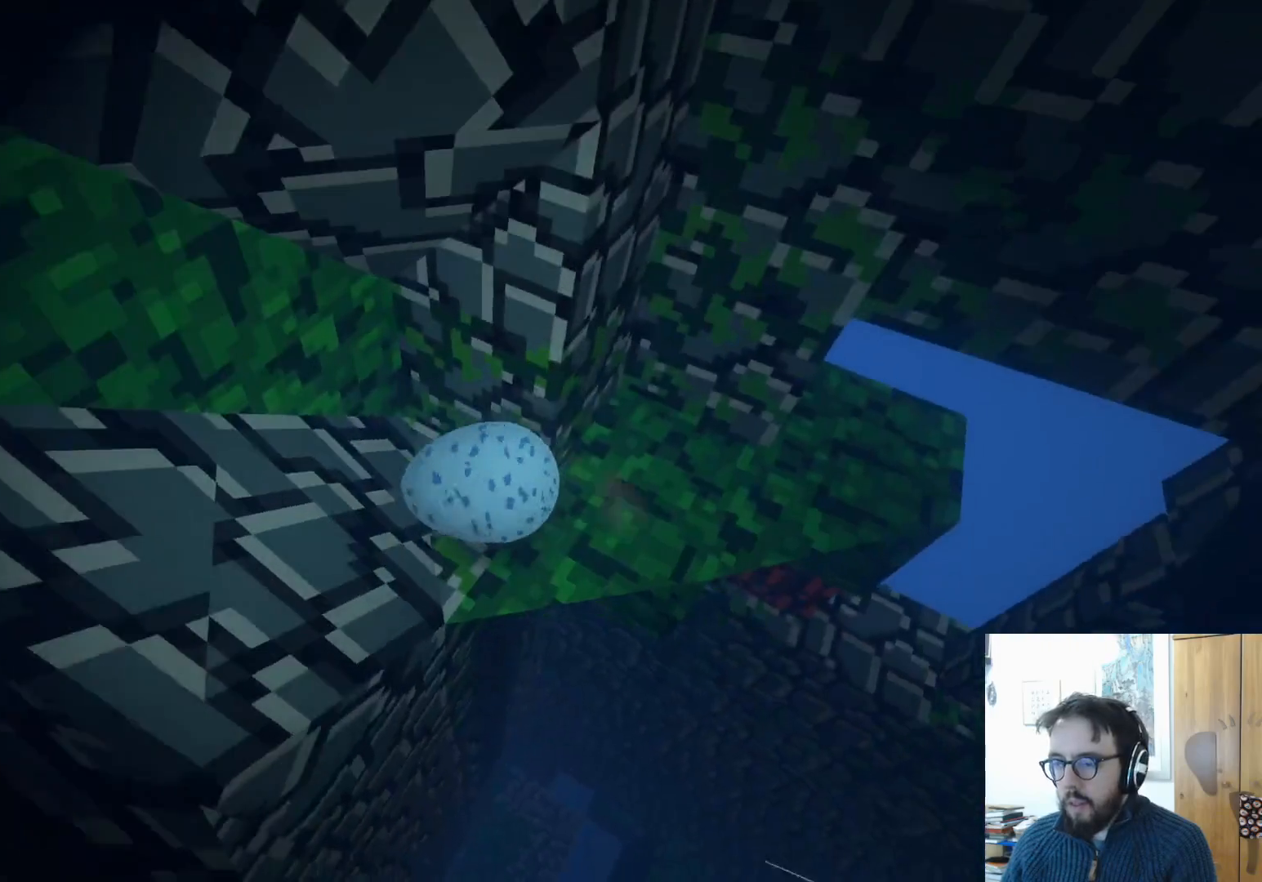
{"buttons": [], "left_stick": "up", "right_stick": "center", "events": [[117, "right_stick", "right"], [267, "right_stick", "center"]]}
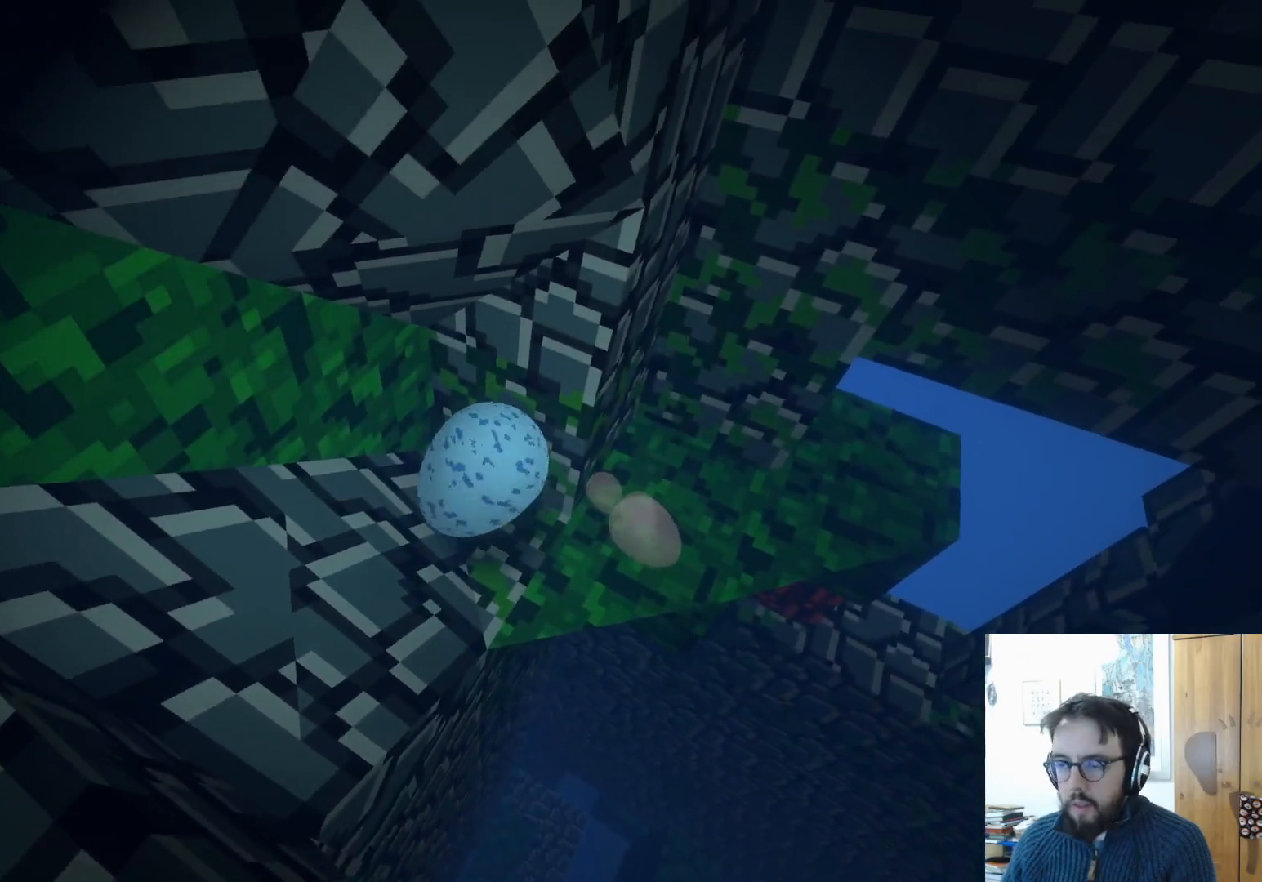
{"buttons": [], "left_stick": "up", "right_stick": "center", "events": []}
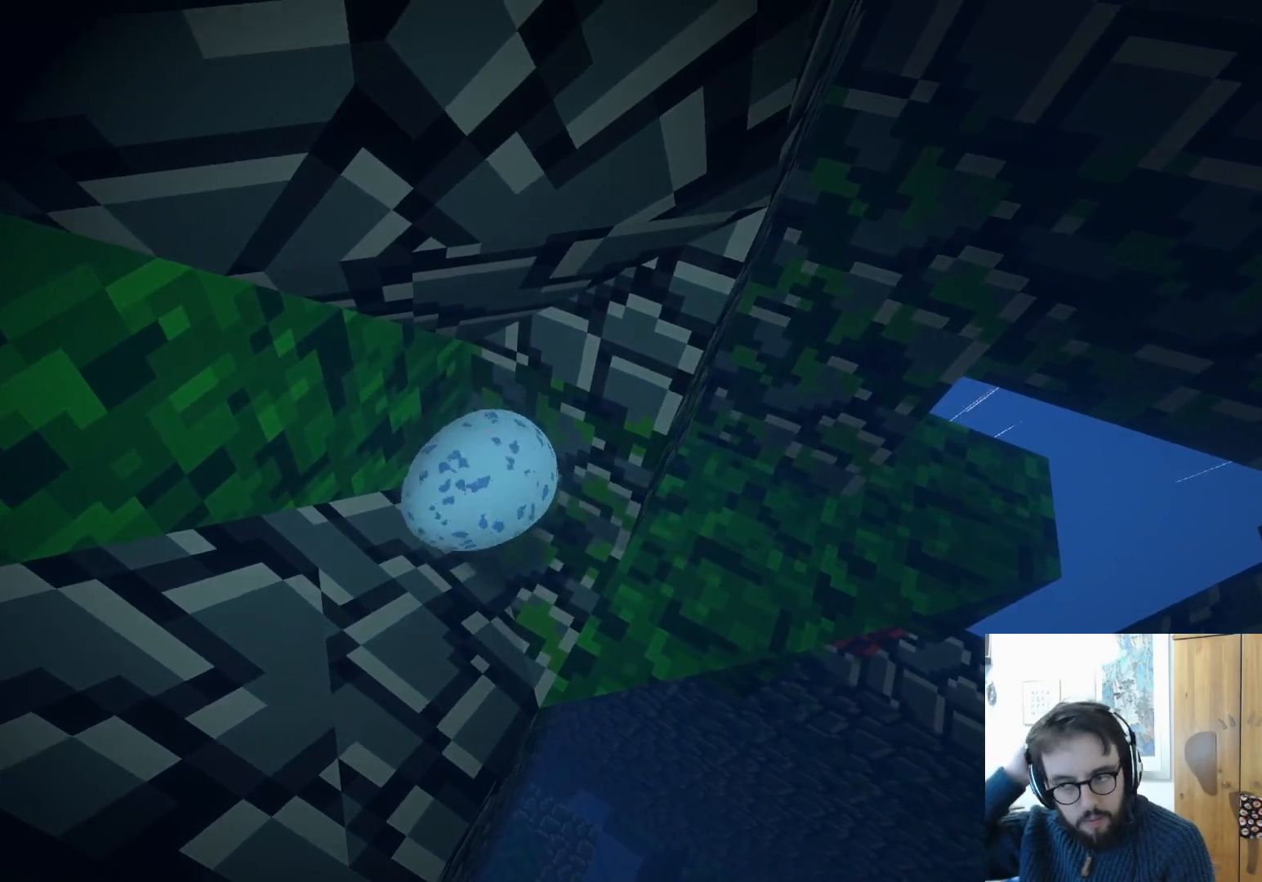
{"buttons": [], "left_stick": "up", "right_stick": "center", "events": []}
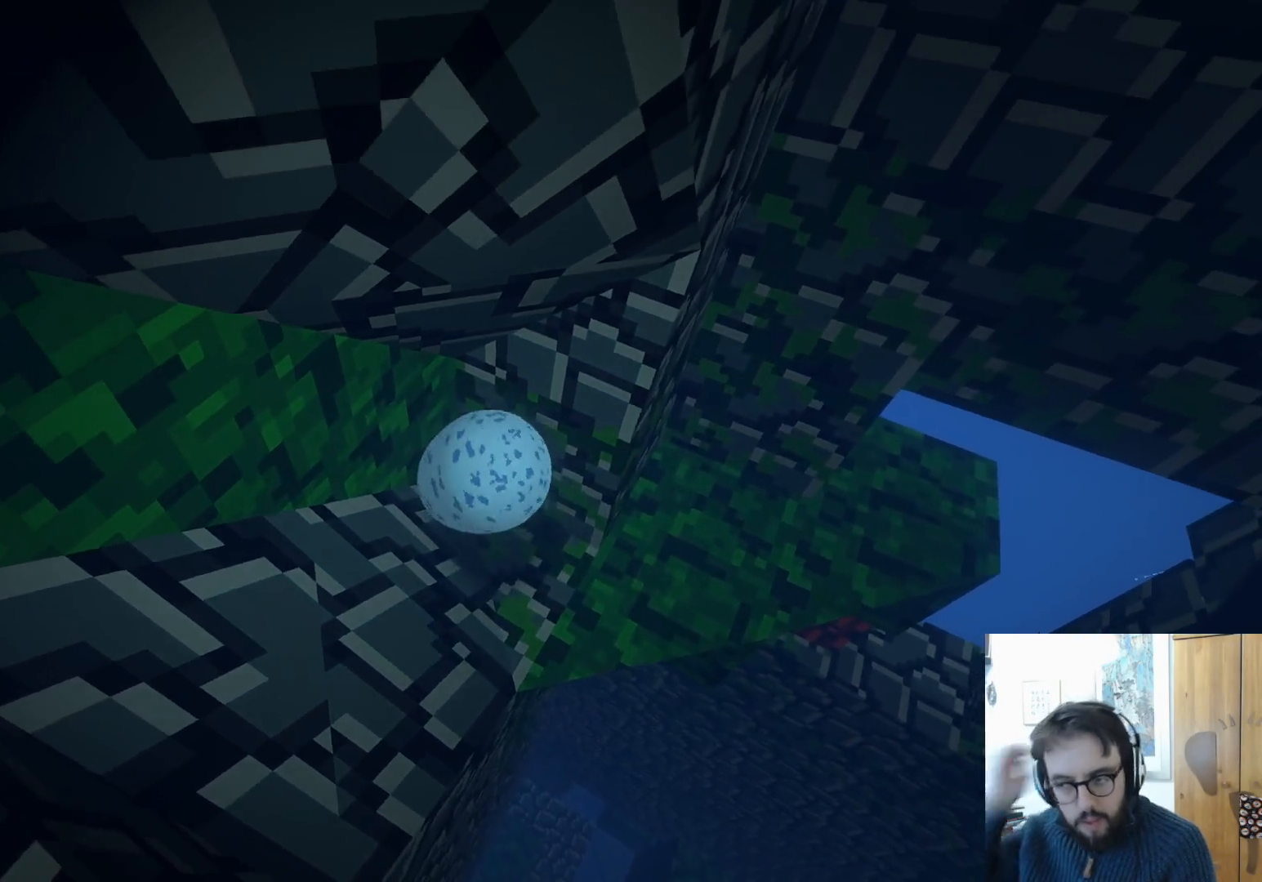
{"buttons": [], "left_stick": "down-right", "right_stick": "right", "events": [[300, "left_stick", "right"], [433, "left_stick", "down-right"], [483, "right_stick", "right"]]}
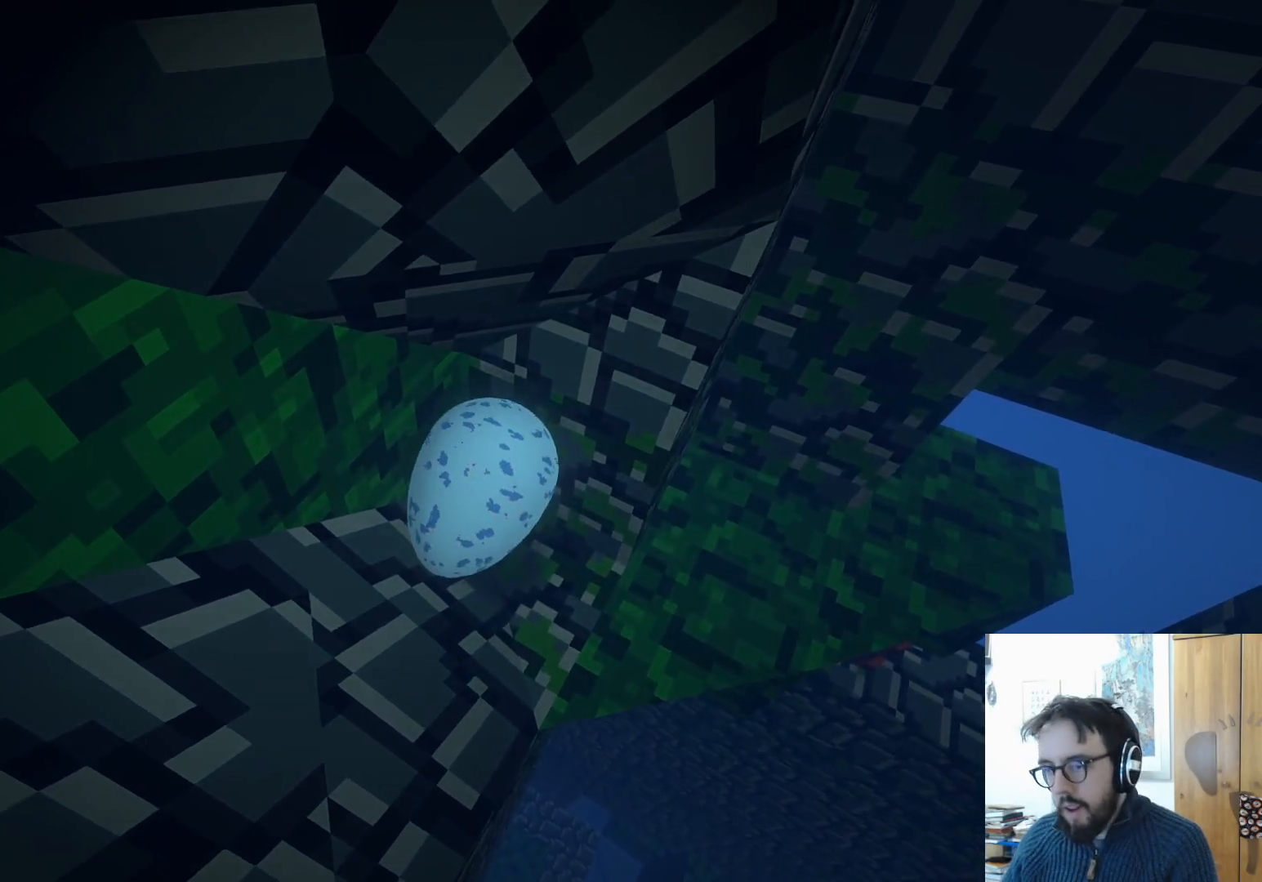
{"buttons": [], "left_stick": "up-right", "right_stick": "right", "events": [[117, "left_stick", "down"], [300, "left_stick", "center"], [367, "left_stick", "up-right"]]}